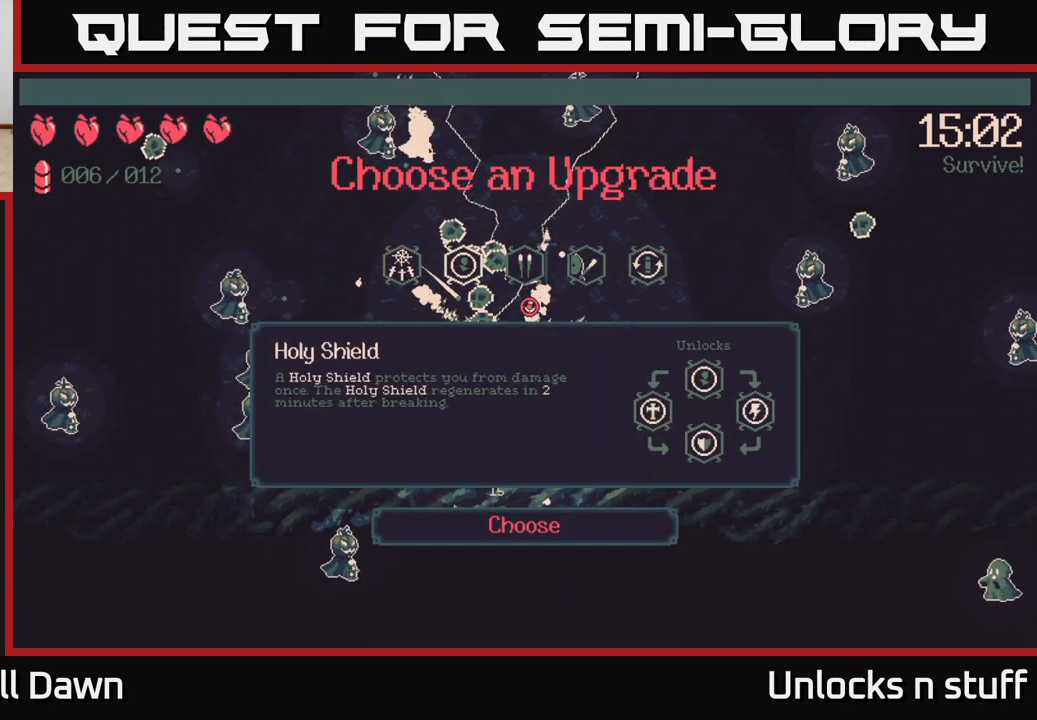
Gameplay with a controller (Xbox layout); each line is a JSON object with the inputs held at the frame after it. "events" lists button and stick changes between this image and that frame as [ms after this image, input, new state], when the widget could be followed in between.
{"buttons": [], "left_stick": "center", "right_stick": "center", "events": [[83, "DPAD_RIGHT", "up"]]}
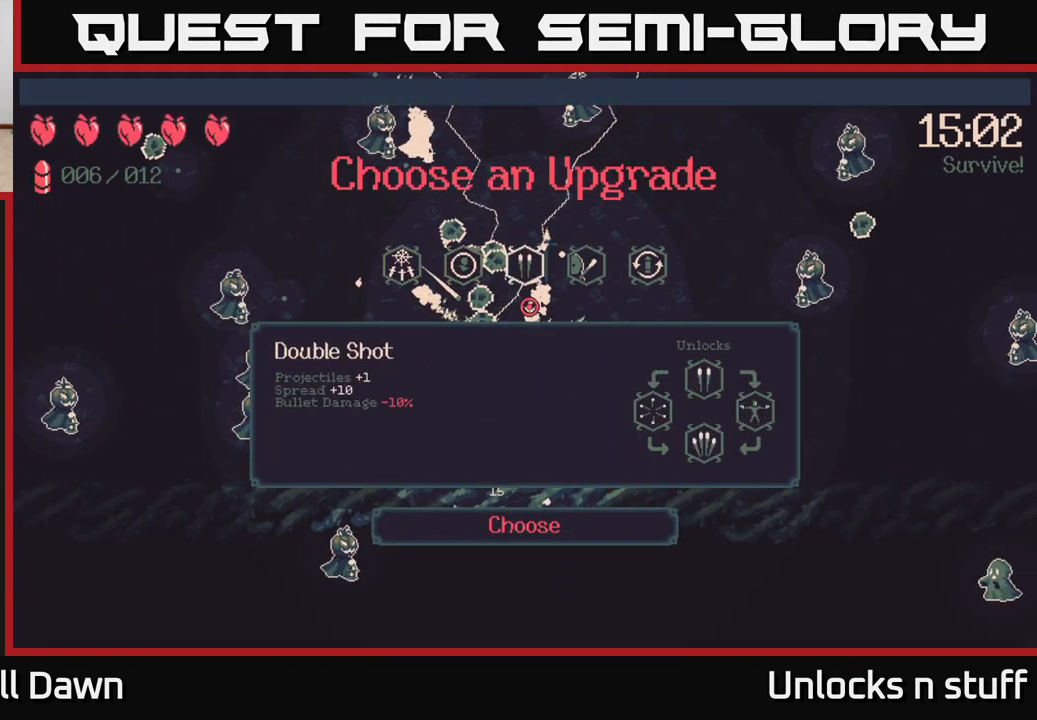
{"buttons": [], "left_stick": "center", "right_stick": "center", "events": [[167, "DPAD_RIGHT", "down"], [317, "DPAD_RIGHT", "up"], [450, "DPAD_RIGHT", "down"], [483, "DPAD_RIGHT", "up"]]}
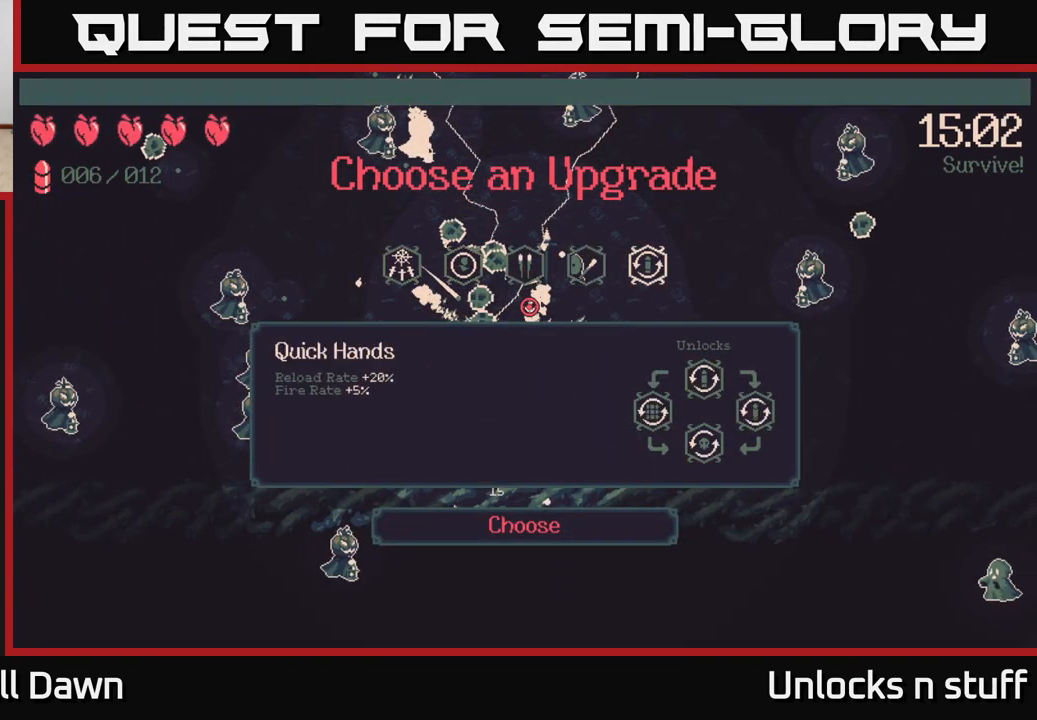
{"buttons": [], "left_stick": "center", "right_stick": "center", "events": [[150, "DPAD_LEFT", "down"], [267, "DPAD_LEFT", "up"], [350, "DPAD_LEFT", "down"], [450, "DPAD_LEFT", "up"]]}
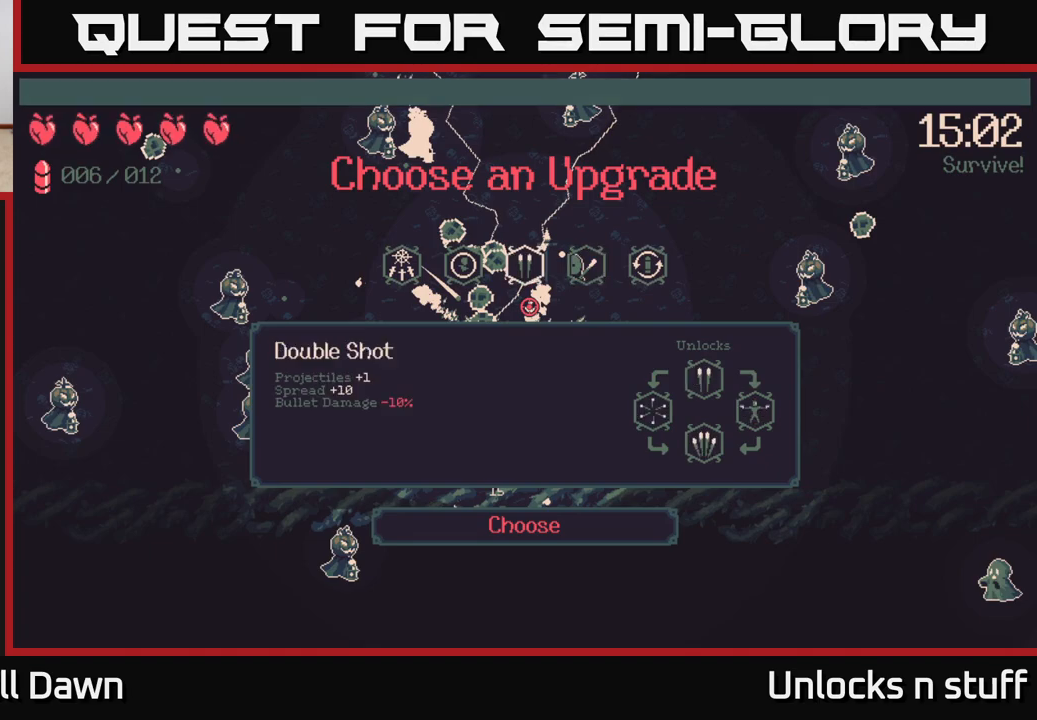
{"buttons": ["A"], "left_stick": "center", "right_stick": "center", "events": [[67, "DPAD_LEFT", "down"], [150, "DPAD_LEFT", "up"], [350, "DPAD_RIGHT", "down"], [450, "DPAD_RIGHT", "up"], [483, "A", "down"]]}
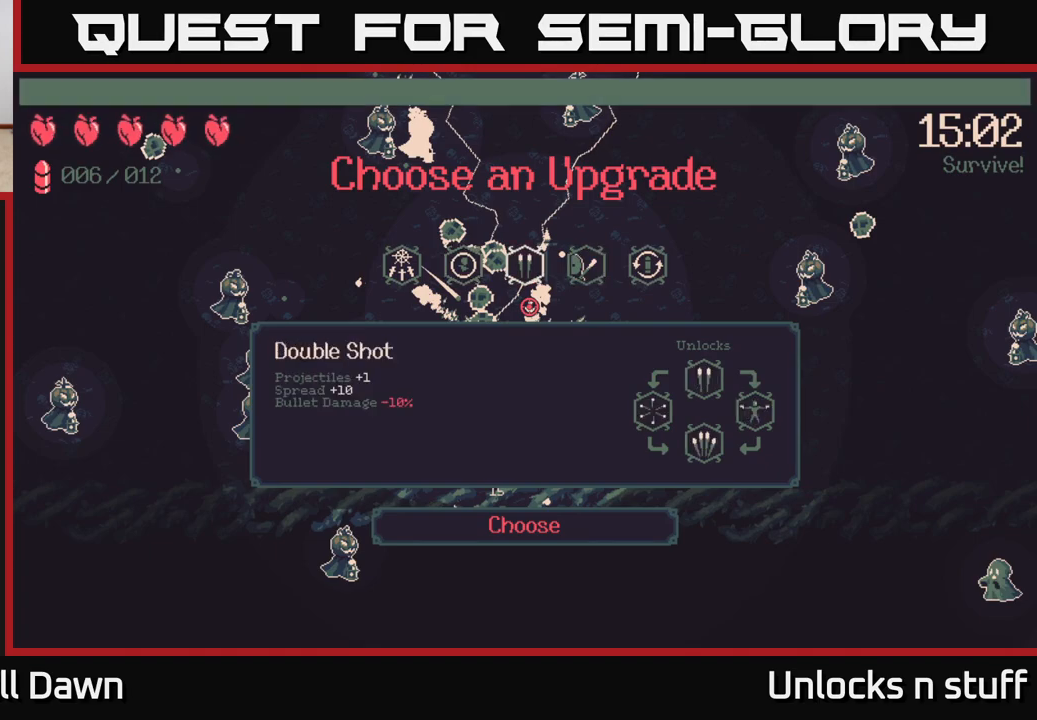
{"buttons": [], "left_stick": "up", "right_stick": "up-left", "events": [[67, "A", "up"], [400, "right_stick", "left"], [450, "right_stick", "up-left"], [467, "left_stick", "up"]]}
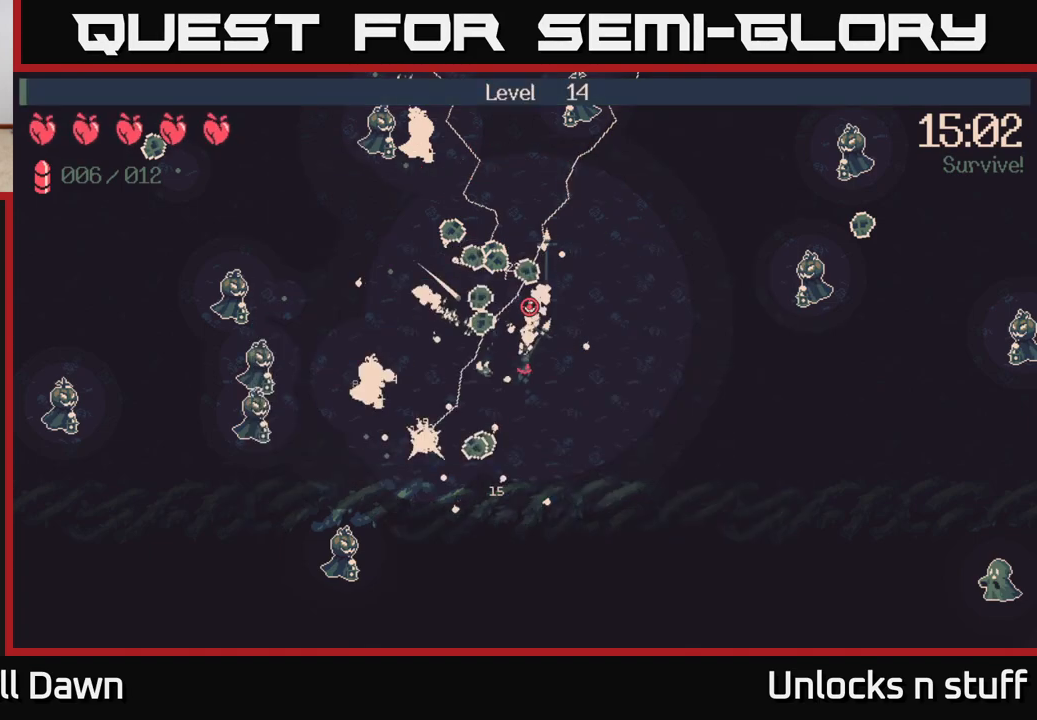
{"buttons": [], "left_stick": "up-left", "right_stick": "up-left", "events": [[167, "left_stick", "up-left"]]}
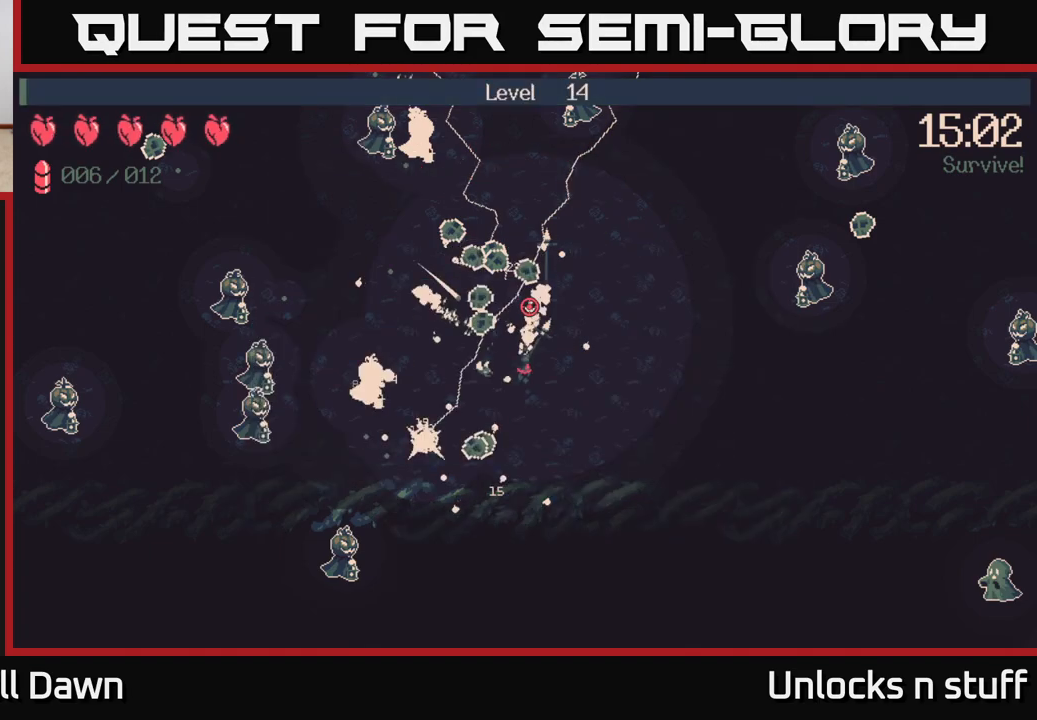
{"buttons": [], "left_stick": "up-left", "right_stick": "up", "events": [[200, "right_stick", "up"]]}
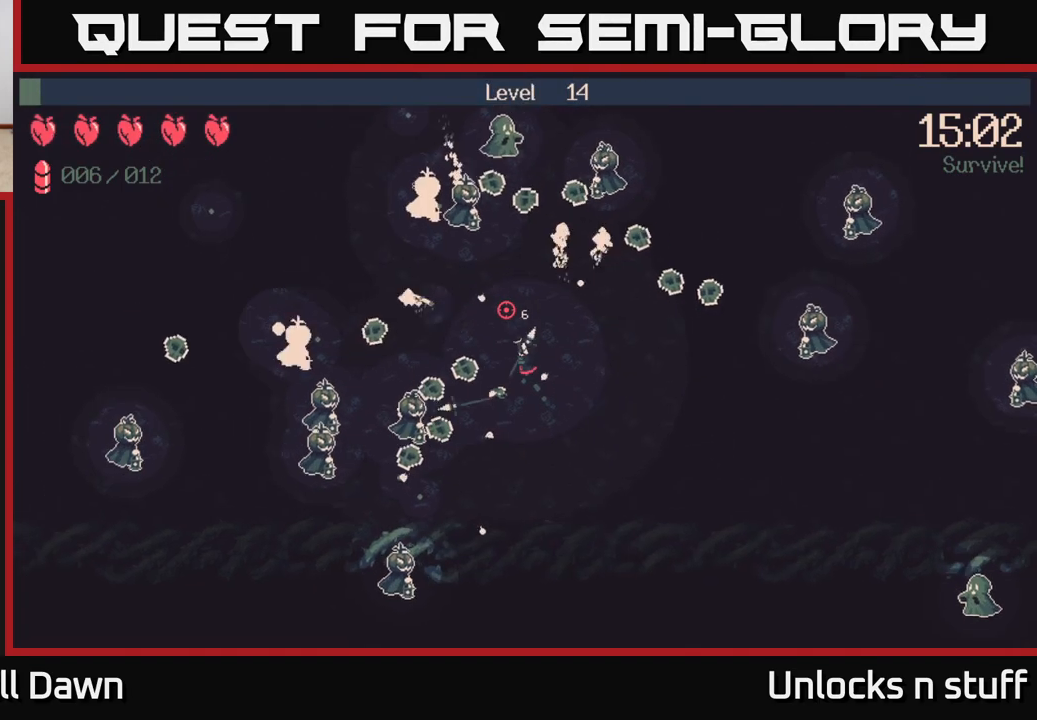
{"buttons": ["R2"], "left_stick": "up-right", "right_stick": "up", "events": [[33, "R2", "down"], [133, "left_stick", "up"], [383, "left_stick", "up-right"]]}
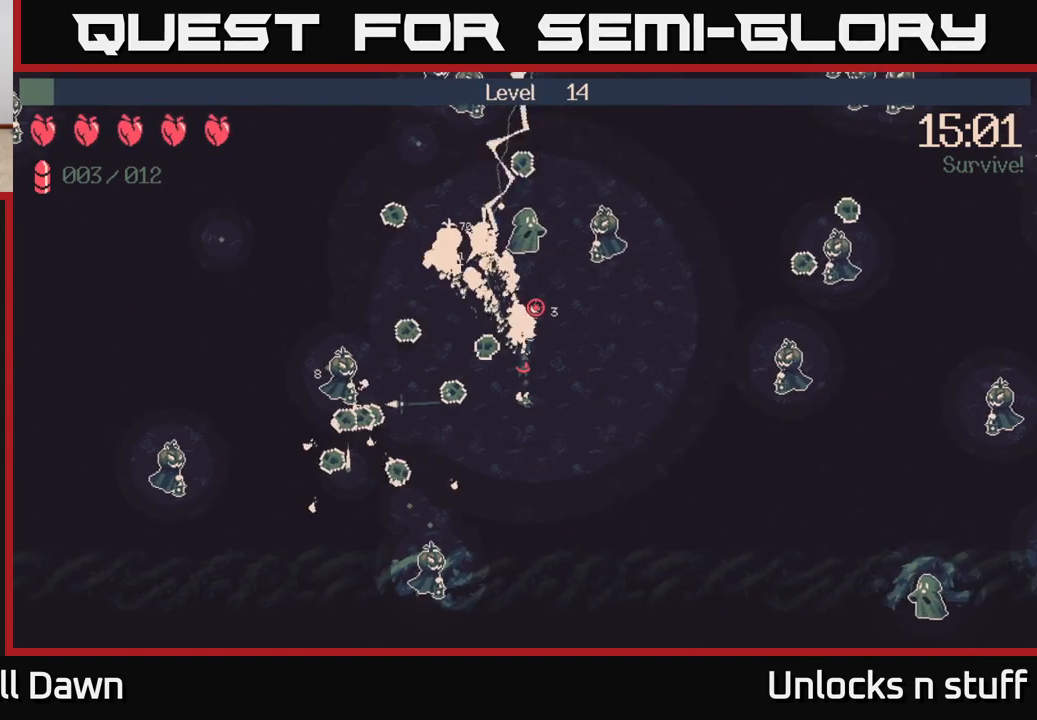
{"buttons": ["R2"], "left_stick": "right", "right_stick": "up-right", "events": [[300, "left_stick", "right"], [417, "right_stick", "up-right"]]}
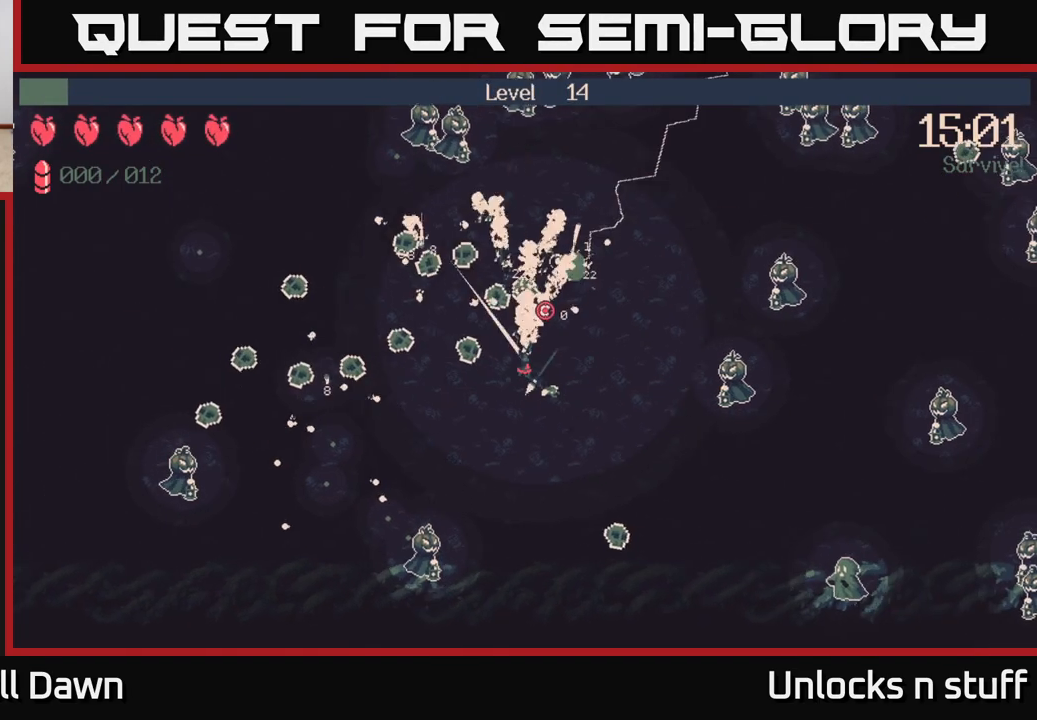
{"buttons": [], "left_stick": "right", "right_stick": "right", "events": [[217, "R2", "up"], [300, "right_stick", "right"]]}
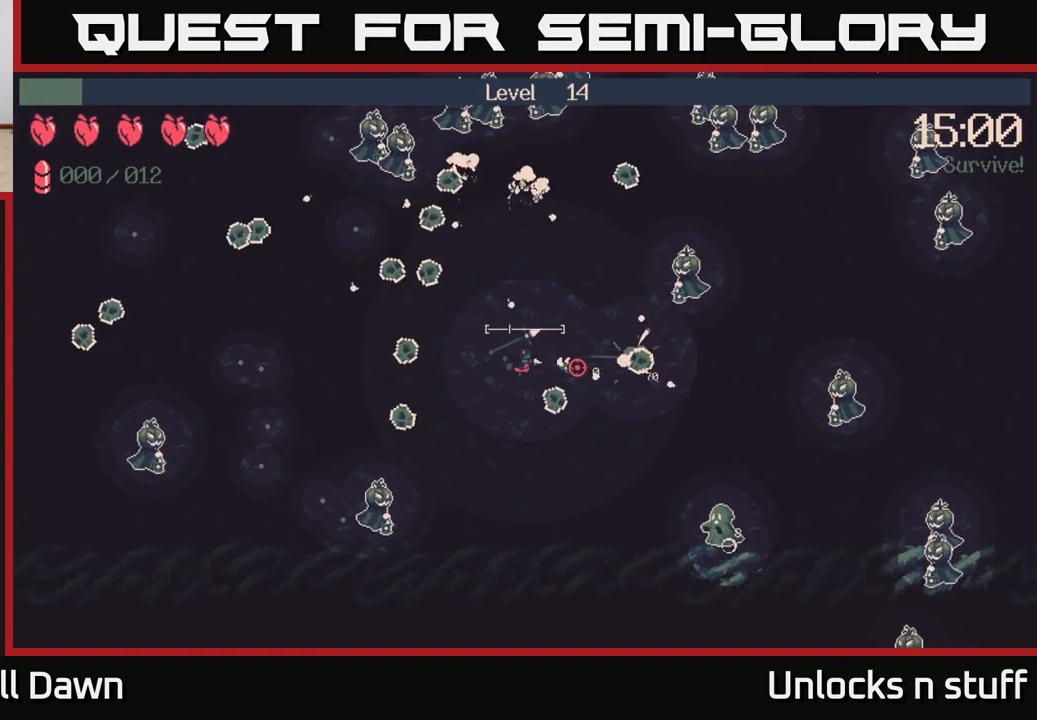
{"buttons": [], "left_stick": "up", "right_stick": "right", "events": [[133, "left_stick", "left"], [300, "left_stick", "up-left"], [433, "left_stick", "up"]]}
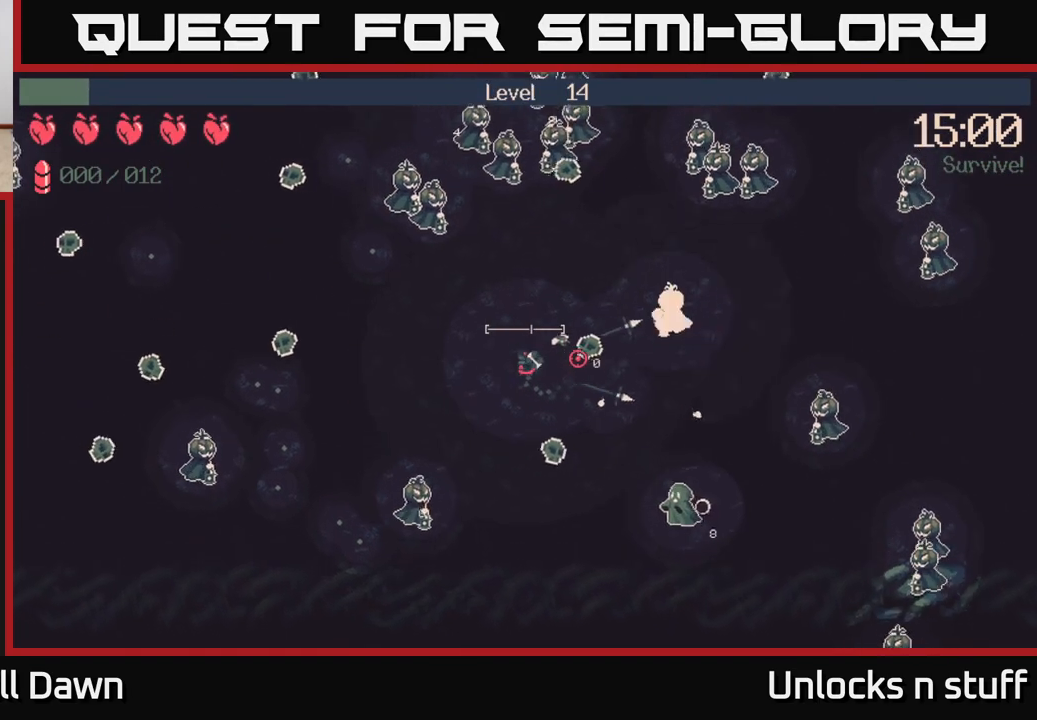
{"buttons": [], "left_stick": "left", "right_stick": "up-right", "events": [[133, "left_stick", "left"], [183, "right_stick", "up-right"]]}
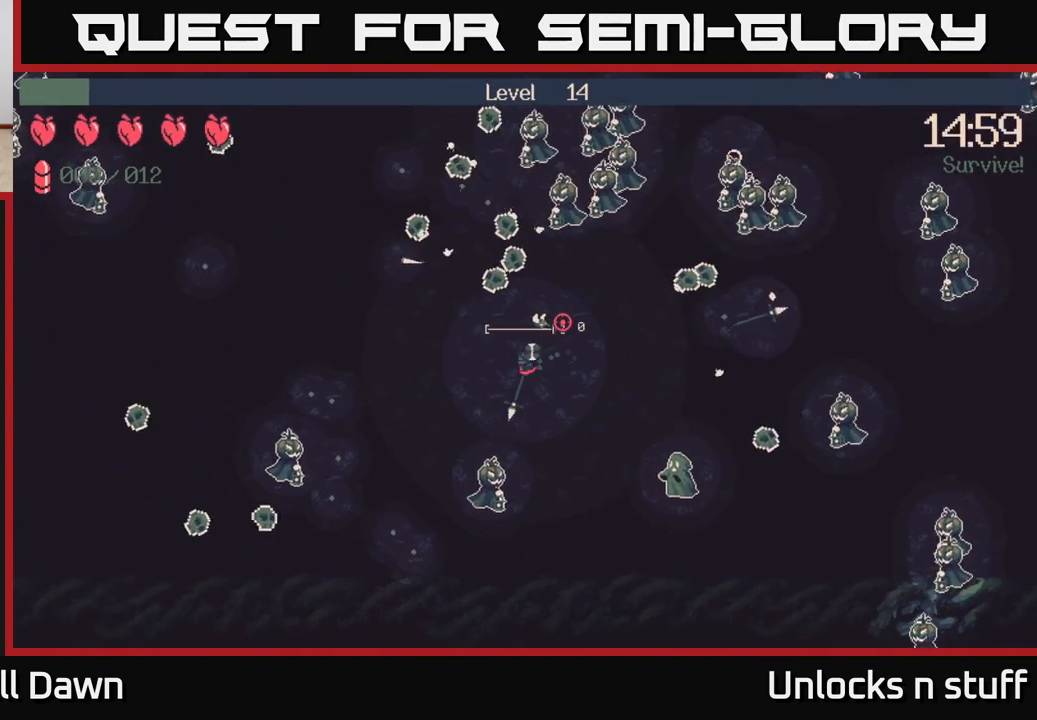
{"buttons": [], "left_stick": "up-left", "right_stick": "up-right", "events": [[333, "left_stick", "up-left"]]}
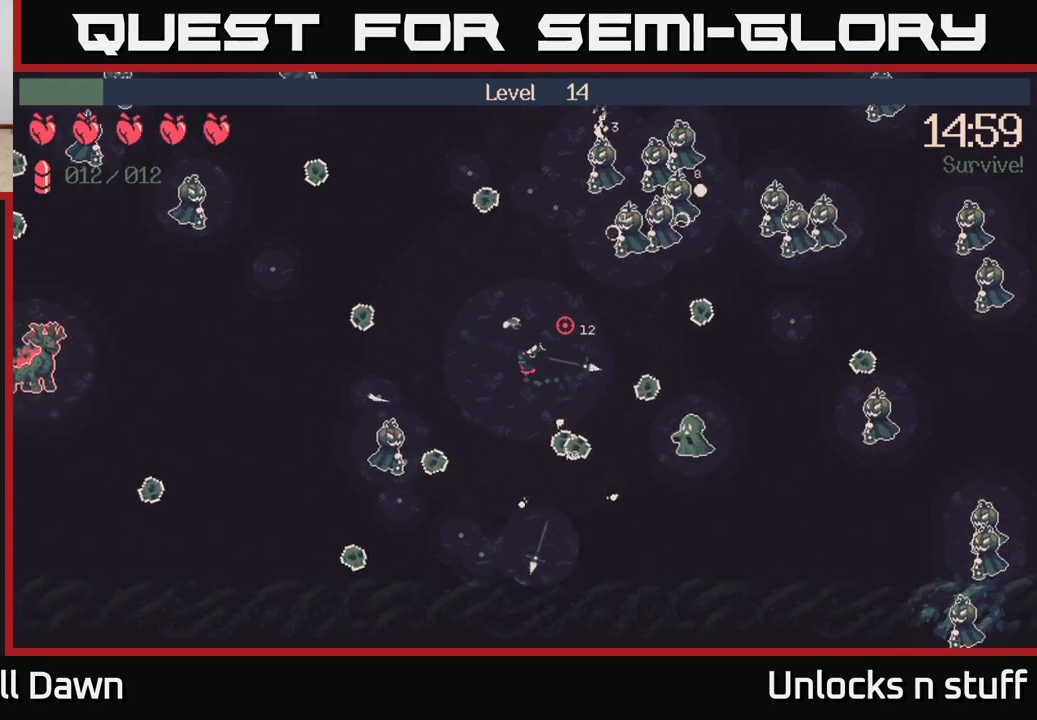
{"buttons": ["R2"], "left_stick": "up", "right_stick": "up-right", "events": [[50, "left_stick", "up"], [350, "R2", "down"]]}
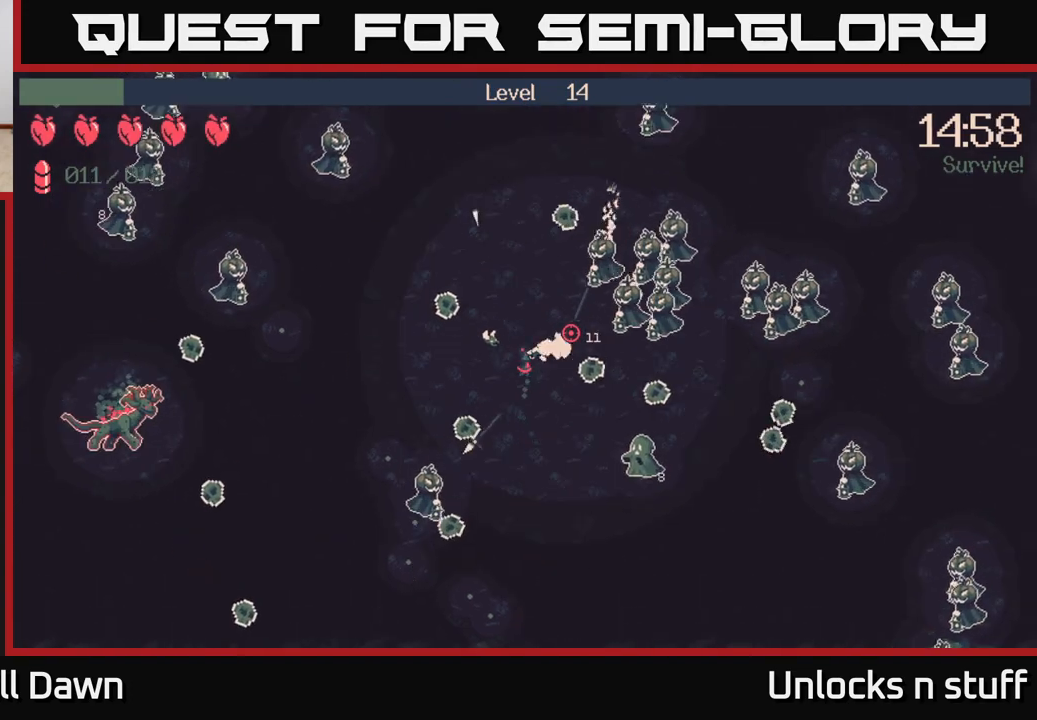
{"buttons": ["R2"], "left_stick": "up-right", "right_stick": "right", "events": [[200, "right_stick", "right"], [400, "left_stick", "up-right"]]}
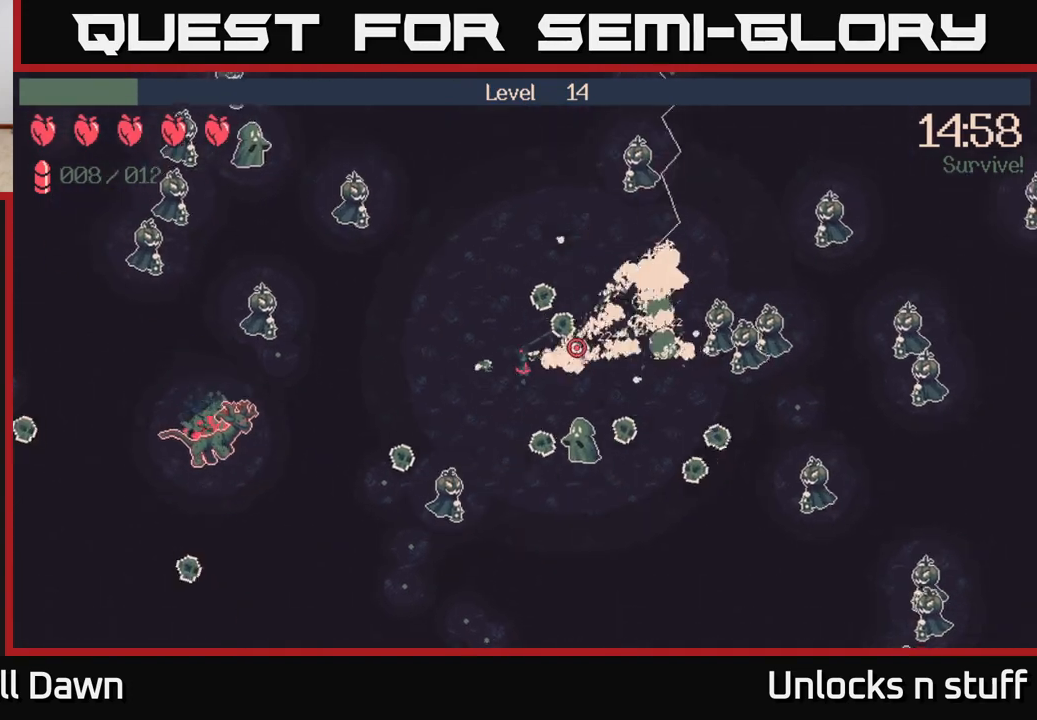
{"buttons": [], "left_stick": "right", "right_stick": "right", "events": [[217, "R2", "up"], [500, "left_stick", "right"]]}
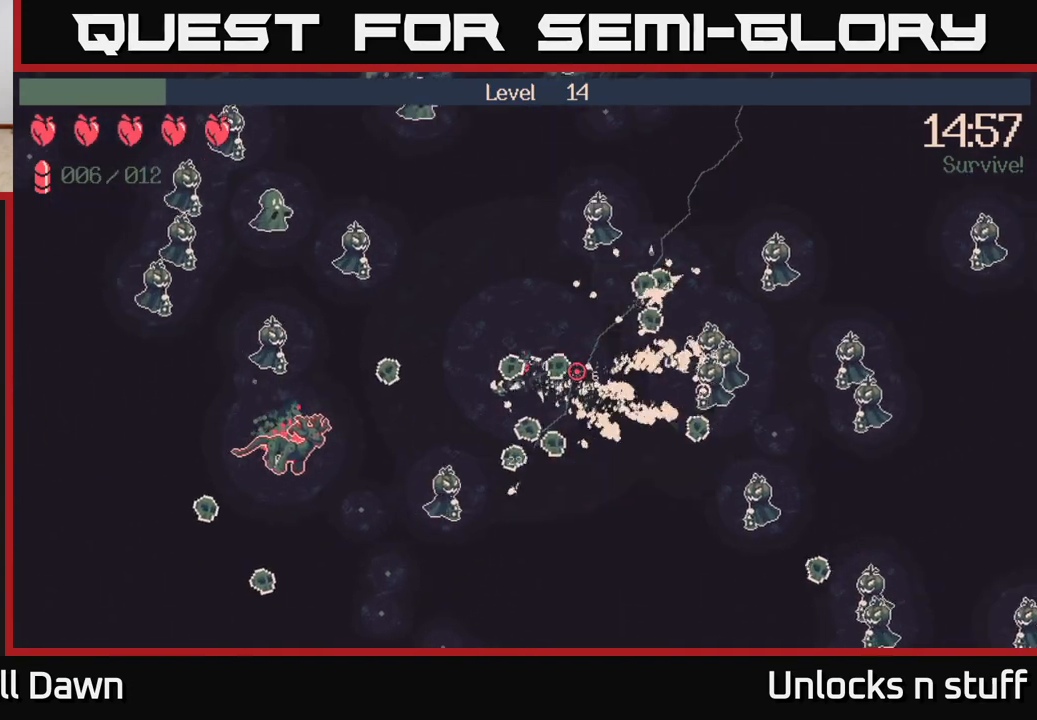
{"buttons": [], "left_stick": "down-right", "right_stick": "right", "events": [[500, "left_stick", "down-right"]]}
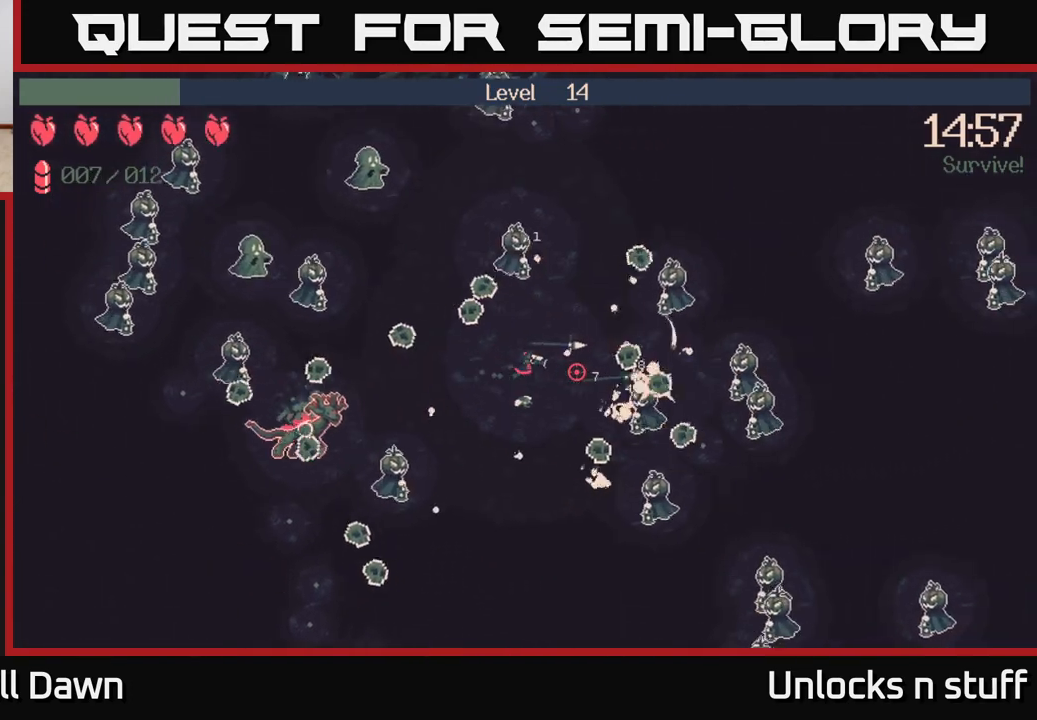
{"buttons": ["R2"], "left_stick": "down", "right_stick": "down-right", "events": [[67, "R2", "down"], [150, "right_stick", "down-right"], [300, "left_stick", "down"]]}
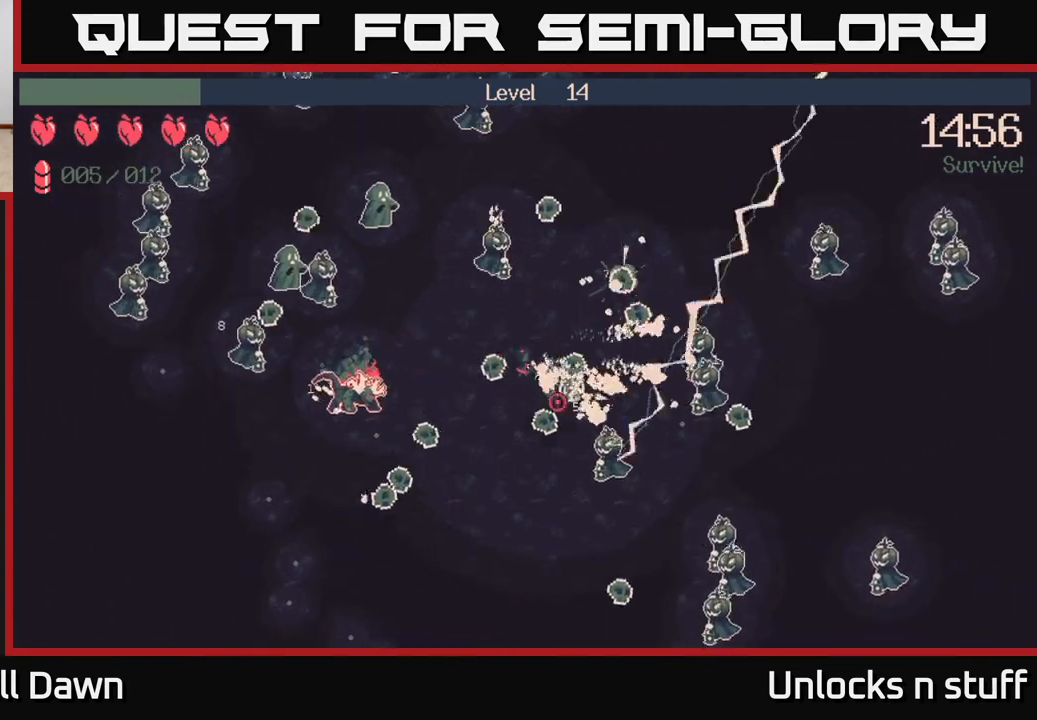
{"buttons": ["R2"], "left_stick": "down-left", "right_stick": "left", "events": [[117, "R2", "up"], [183, "right_stick", "left"], [317, "R2", "down"], [383, "left_stick", "down-left"]]}
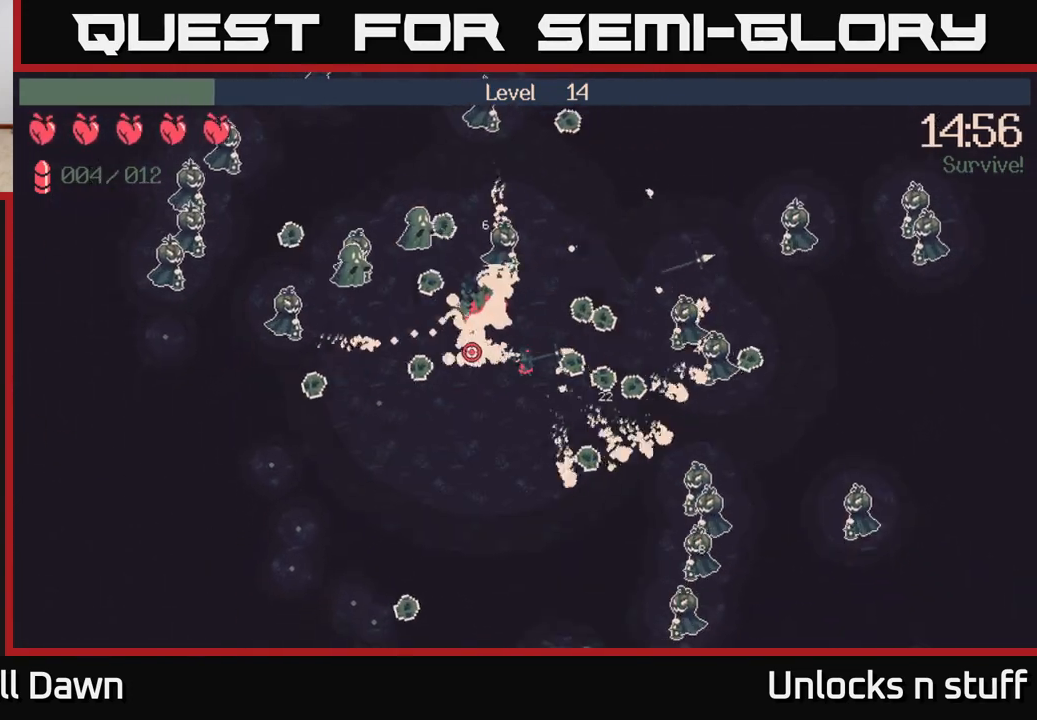
{"buttons": [], "left_stick": "down-left", "right_stick": "up-right", "events": [[267, "right_stick", "up-left"], [283, "R2", "up"], [483, "right_stick", "up-right"]]}
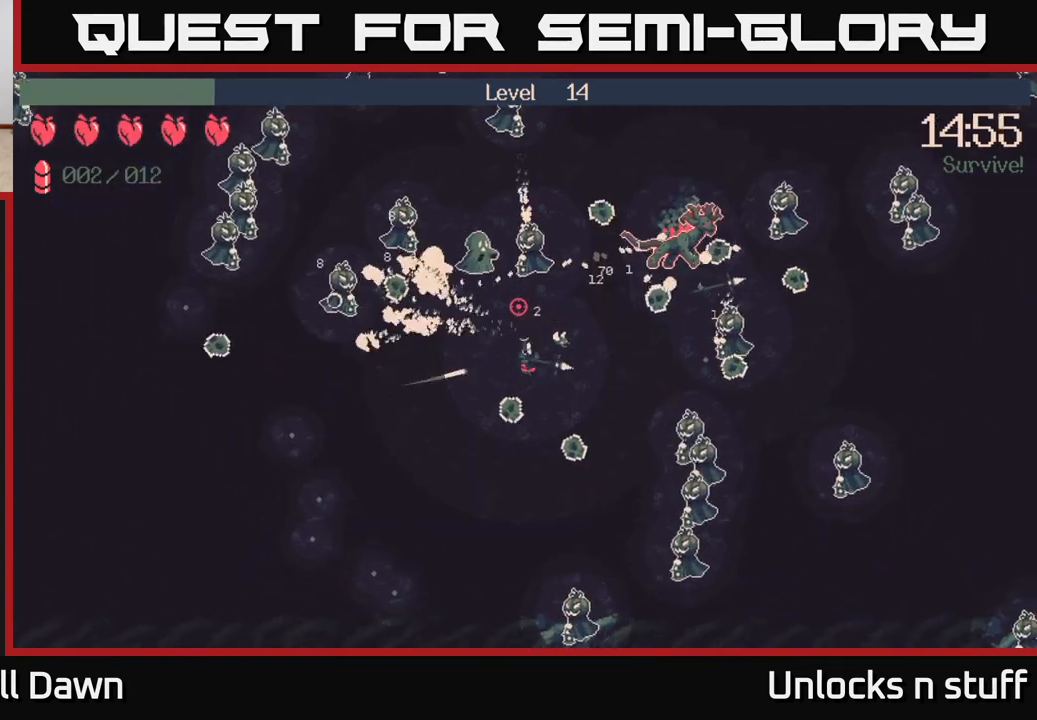
{"buttons": [], "left_stick": "down-left", "right_stick": "up-right", "events": []}
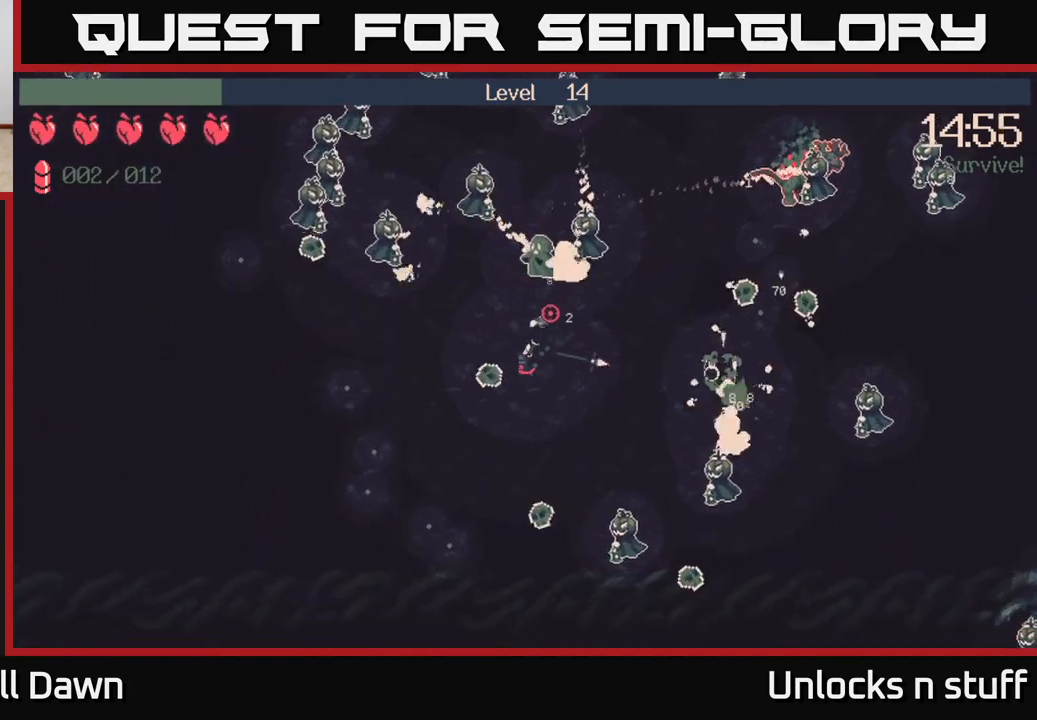
{"buttons": ["R2"], "left_stick": "down-left", "right_stick": "up-right", "events": [[67, "right_stick", "center"], [200, "right_stick", "up-right"], [250, "R2", "down"]]}
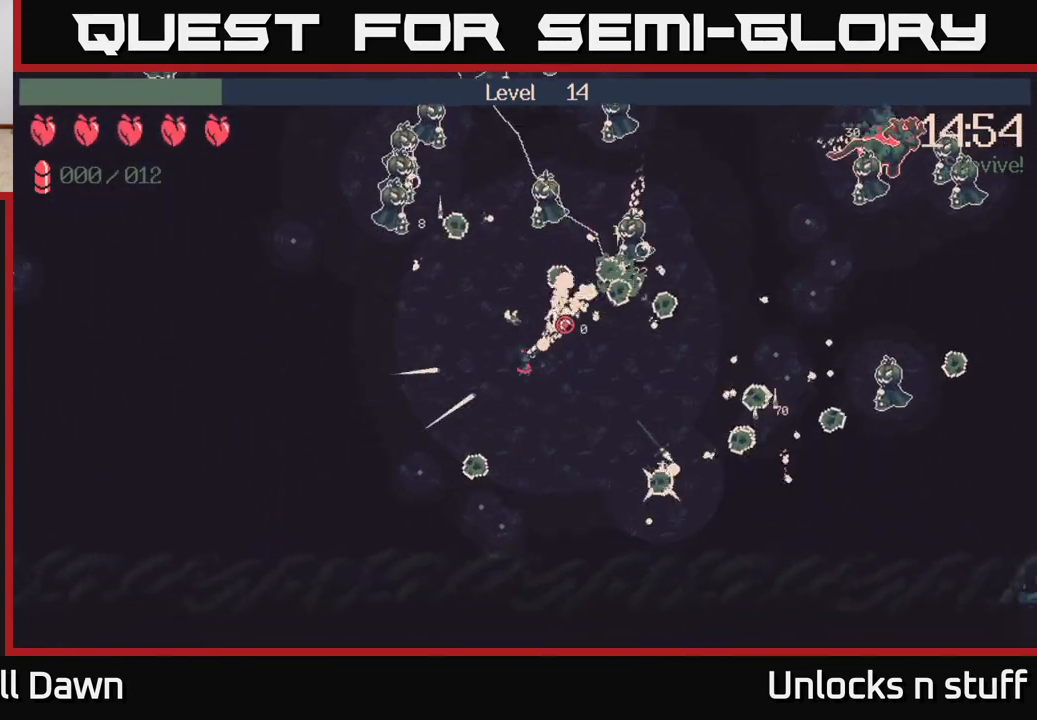
{"buttons": [], "left_stick": "left", "right_stick": "up-right", "events": [[267, "R2", "up"], [500, "left_stick", "left"]]}
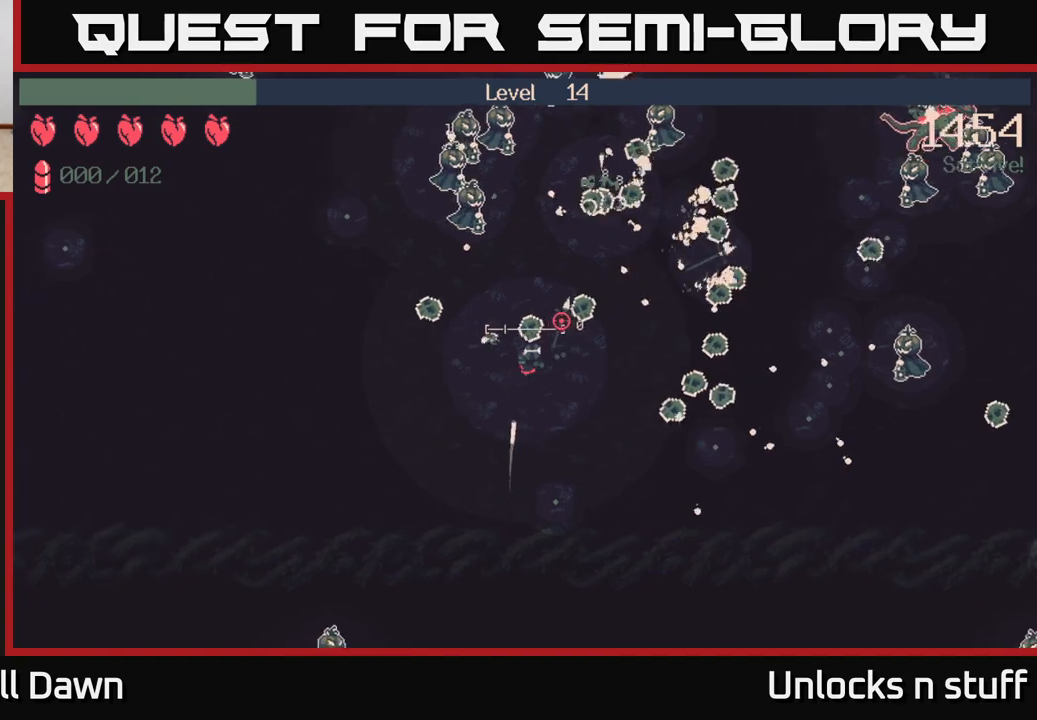
{"buttons": [], "left_stick": "up-left", "right_stick": "up-right", "events": [[133, "right_stick", "center"], [250, "left_stick", "up-left"], [383, "right_stick", "right"], [483, "right_stick", "up-right"]]}
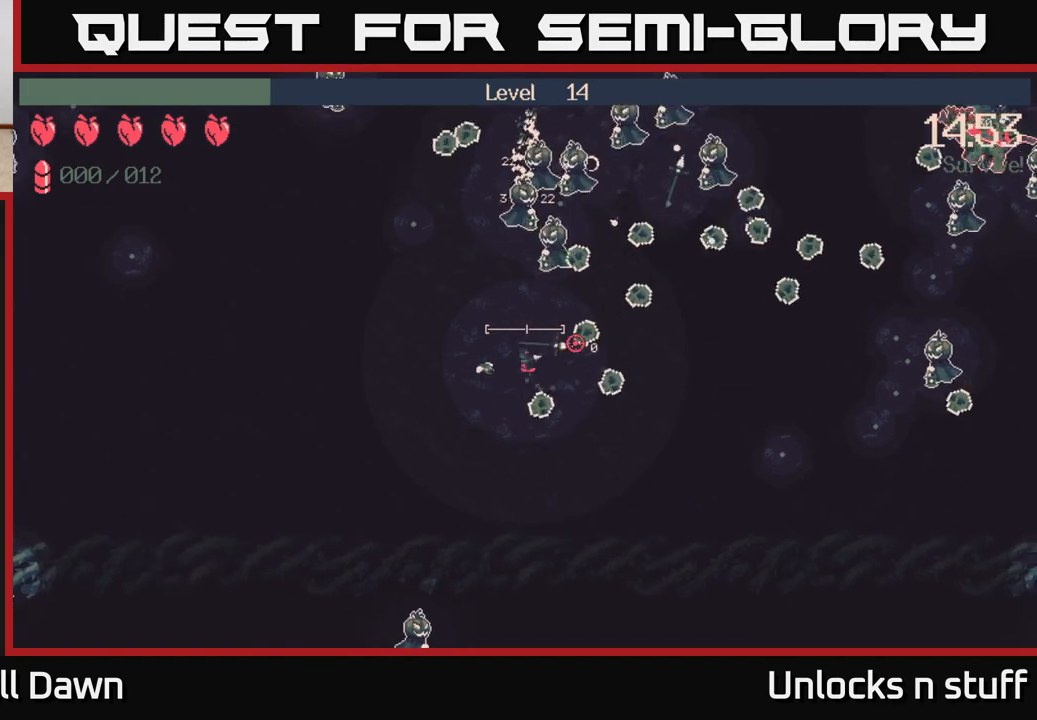
{"buttons": [], "left_stick": "up-left", "right_stick": "up-right", "events": [[117, "left_stick", "left"], [383, "left_stick", "up-left"]]}
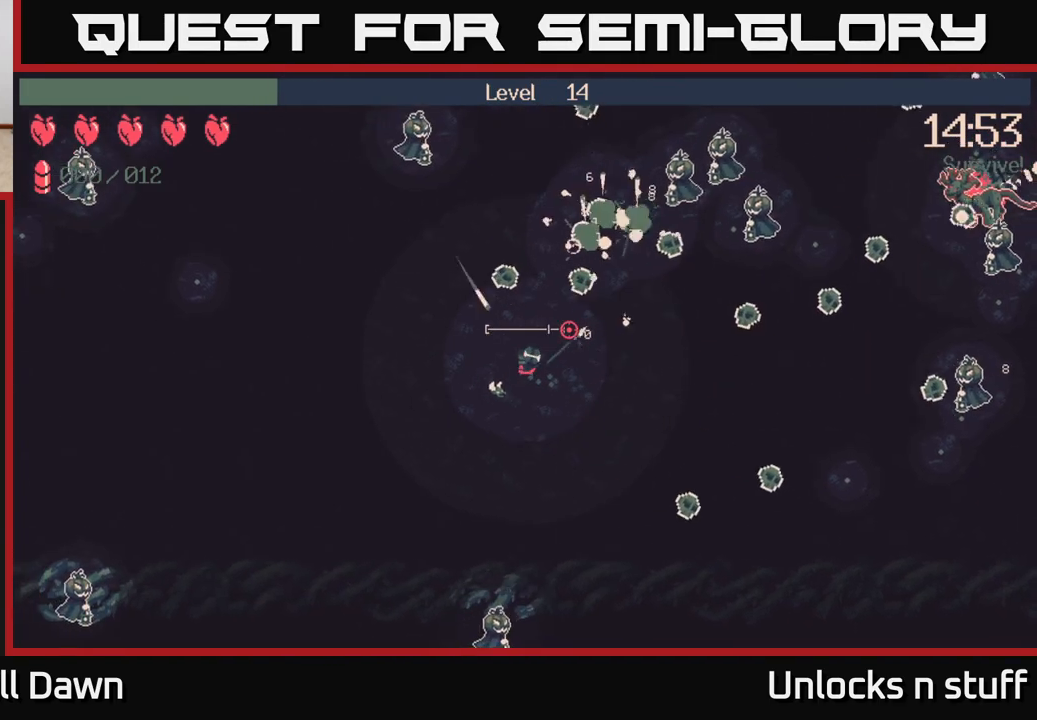
{"buttons": ["R2"], "left_stick": "up-right", "right_stick": "right", "events": [[117, "left_stick", "up"], [300, "R2", "down"], [333, "left_stick", "up-right"], [433, "right_stick", "right"]]}
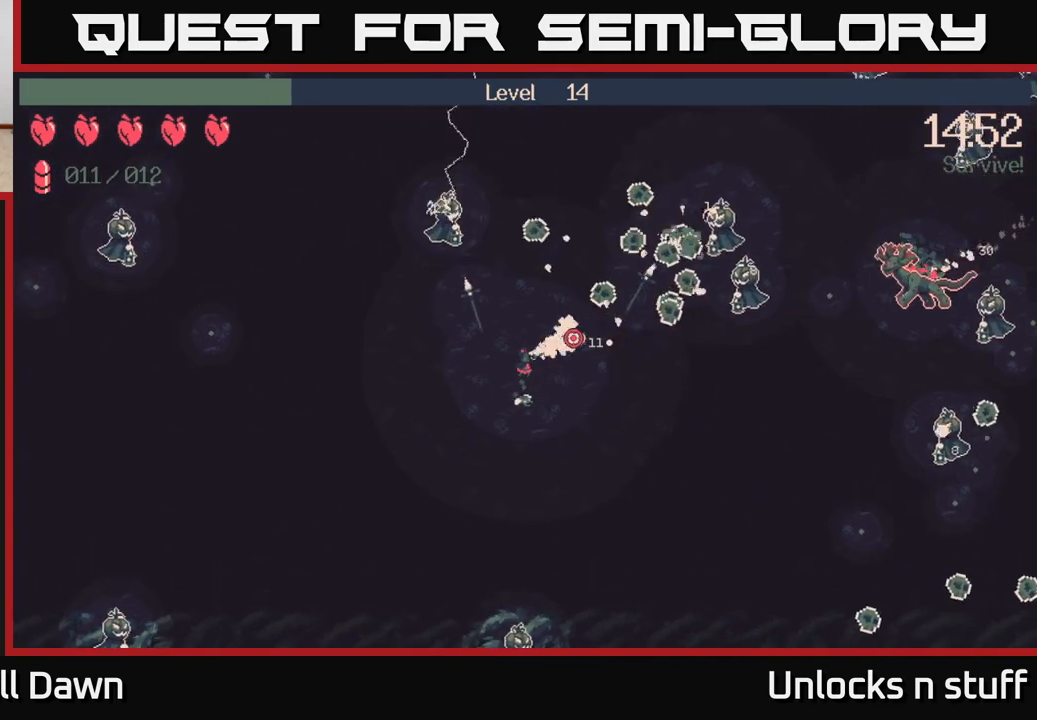
{"buttons": ["R2"], "left_stick": "up-right", "right_stick": "right", "events": []}
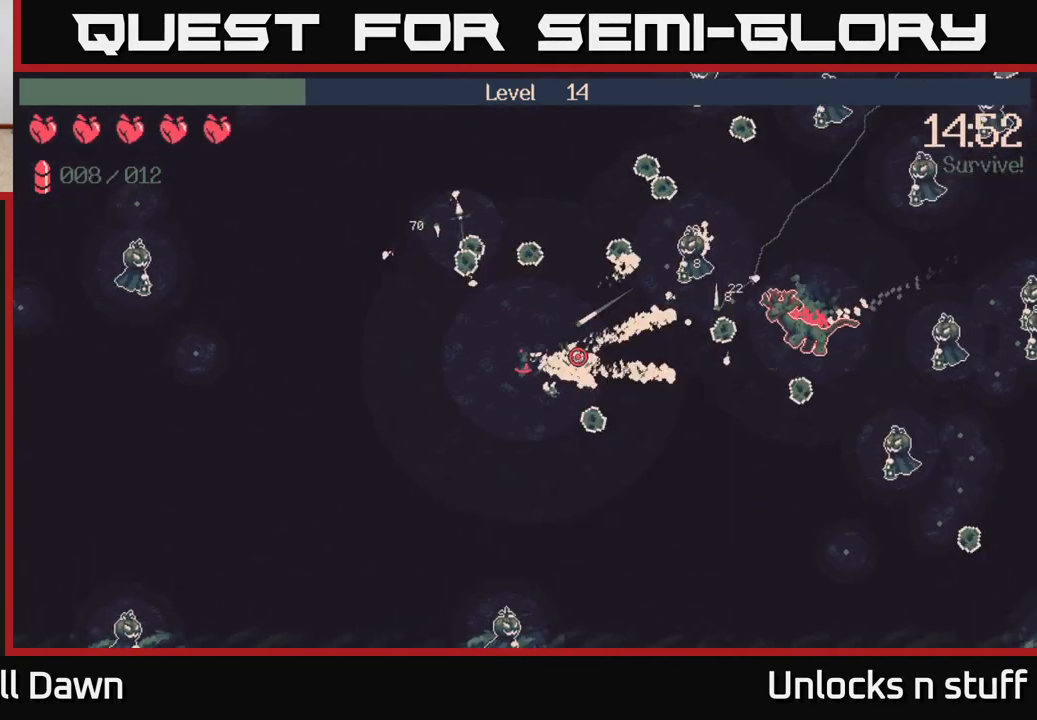
{"buttons": [], "left_stick": "up", "right_stick": "right", "events": [[150, "left_stick", "up"], [433, "R2", "up"]]}
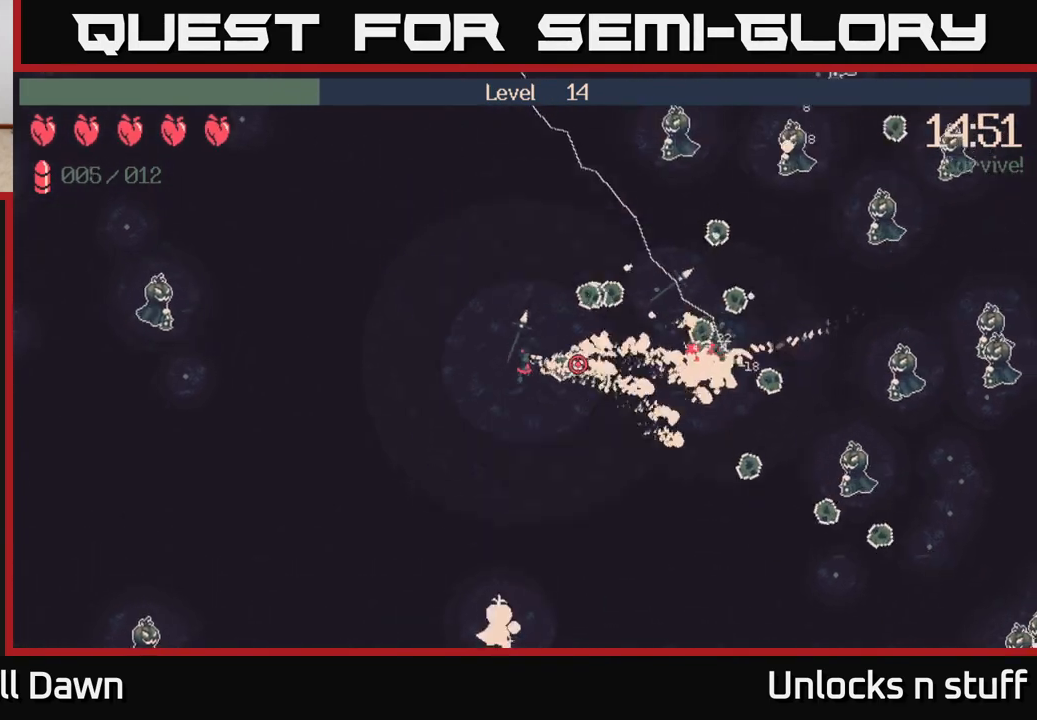
{"buttons": [], "left_stick": "up", "right_stick": "right", "events": []}